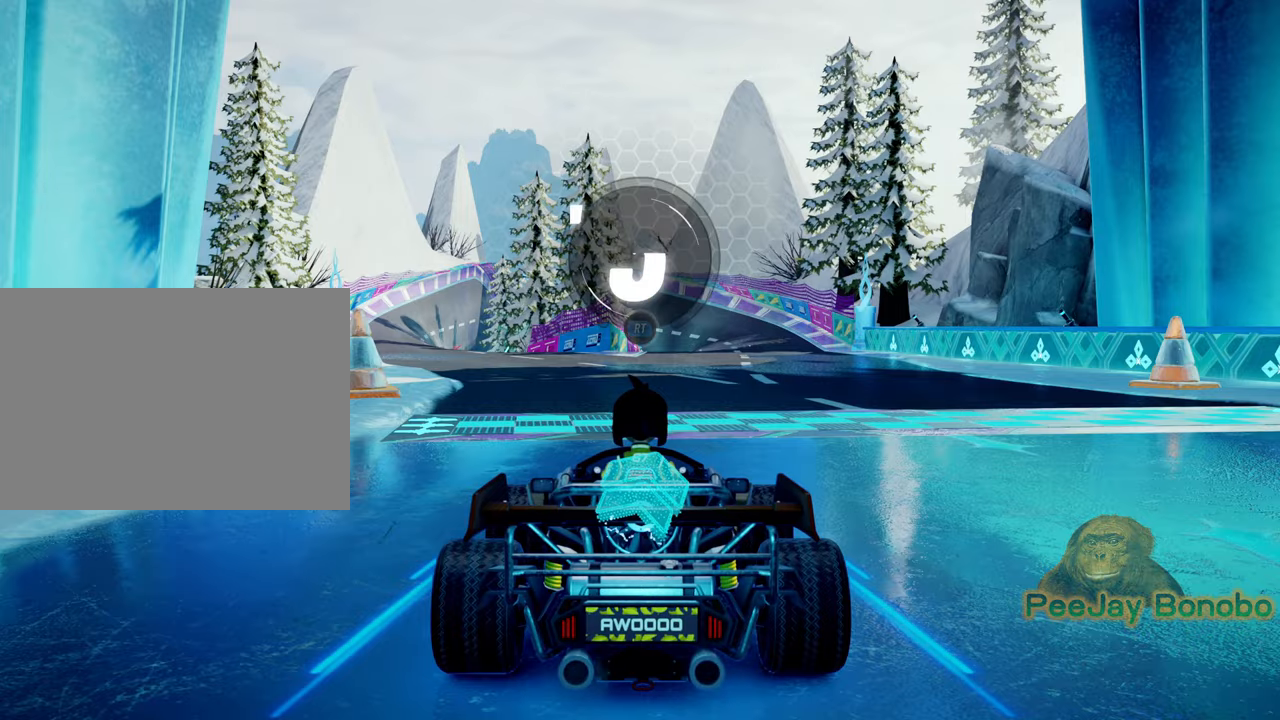
Gameplay with a controller; each line is a JSON object with the inputs held at the frame after it (dt_ms = milliseconds from this image to that frame). "events" lists button and stick changes between this image and that frame as [ms after this image, input, new state], when the widget could be followed in between. Not read: A B L1 L2 L3 R1 R2 R3 X Y other_buttons.
{"dt_ms": 500, "buttons": [], "left_stick": "center", "events": []}
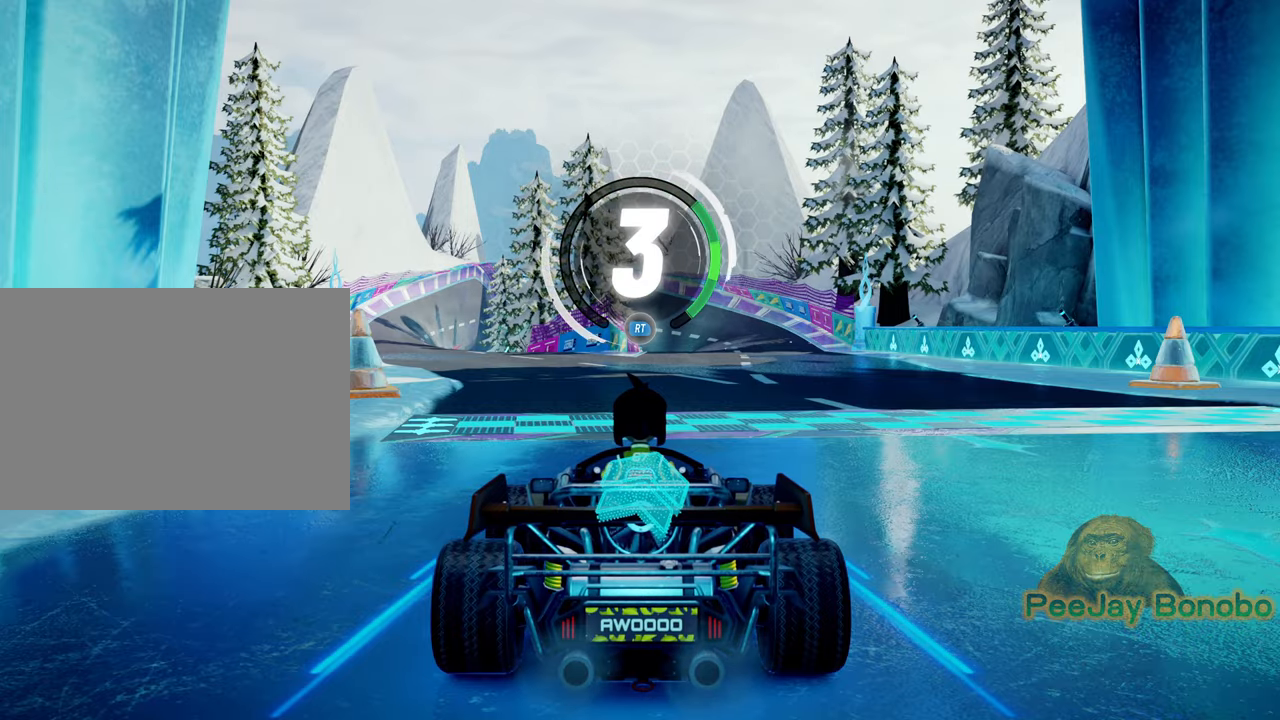
{"dt_ms": 500, "buttons": [], "left_stick": "center", "events": []}
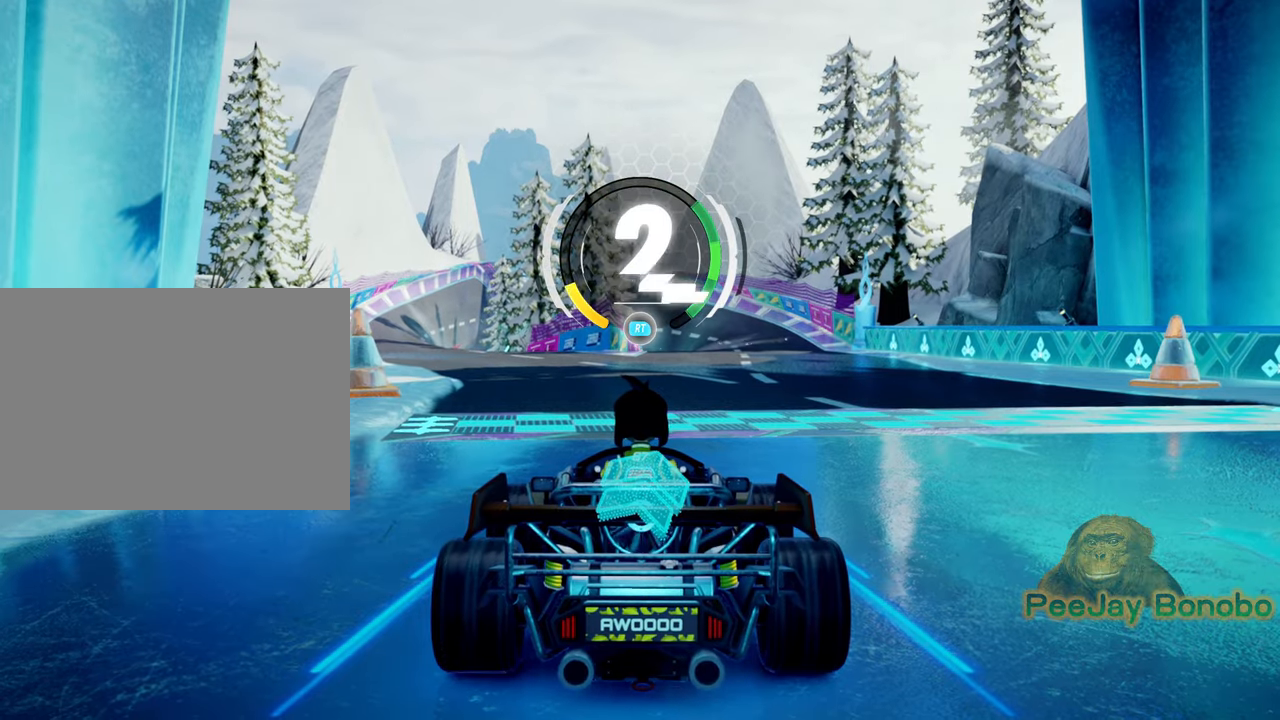
{"dt_ms": 500, "buttons": [], "left_stick": "center", "events": []}
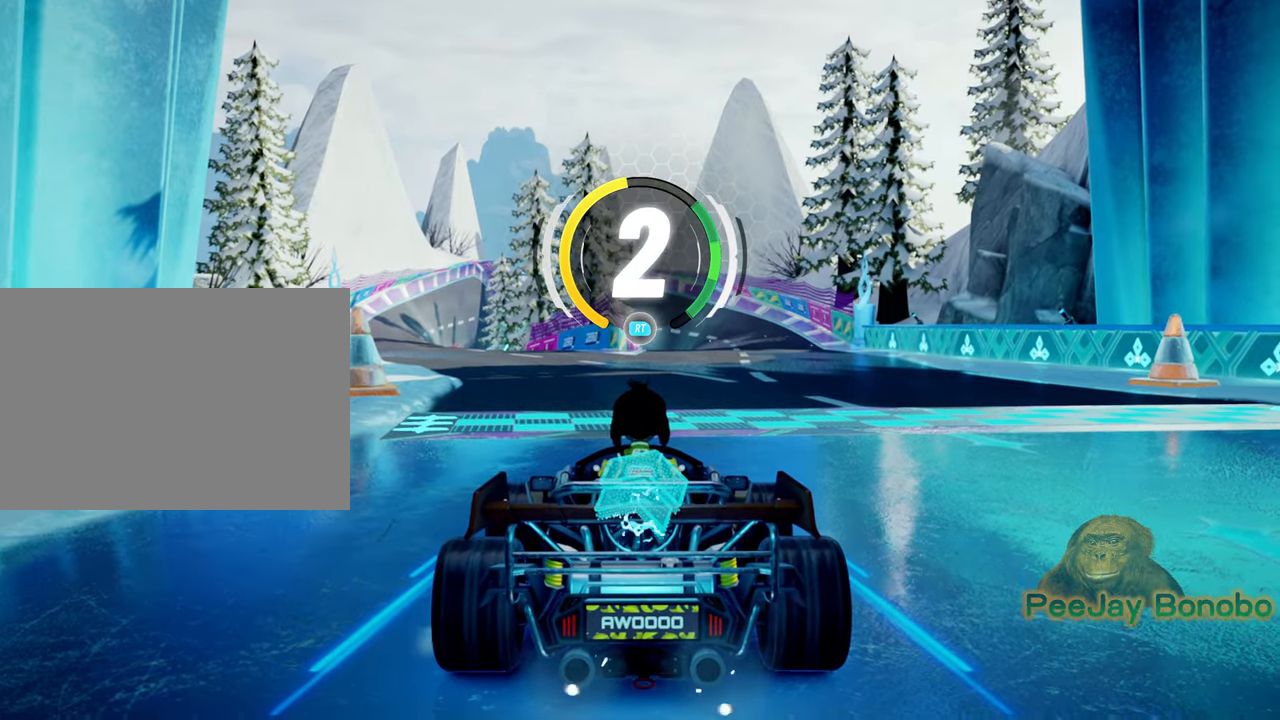
{"dt_ms": 500, "buttons": [], "left_stick": "center", "events": []}
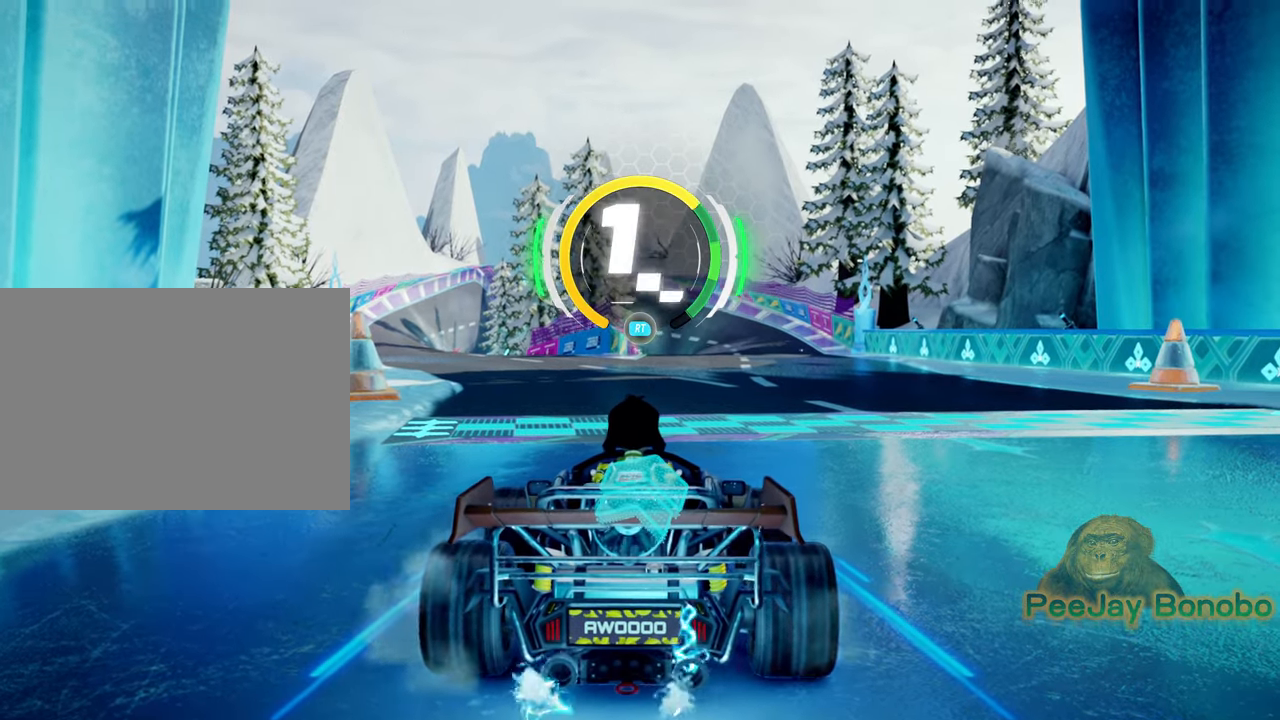
{"dt_ms": 500, "buttons": [], "left_stick": "center", "events": []}
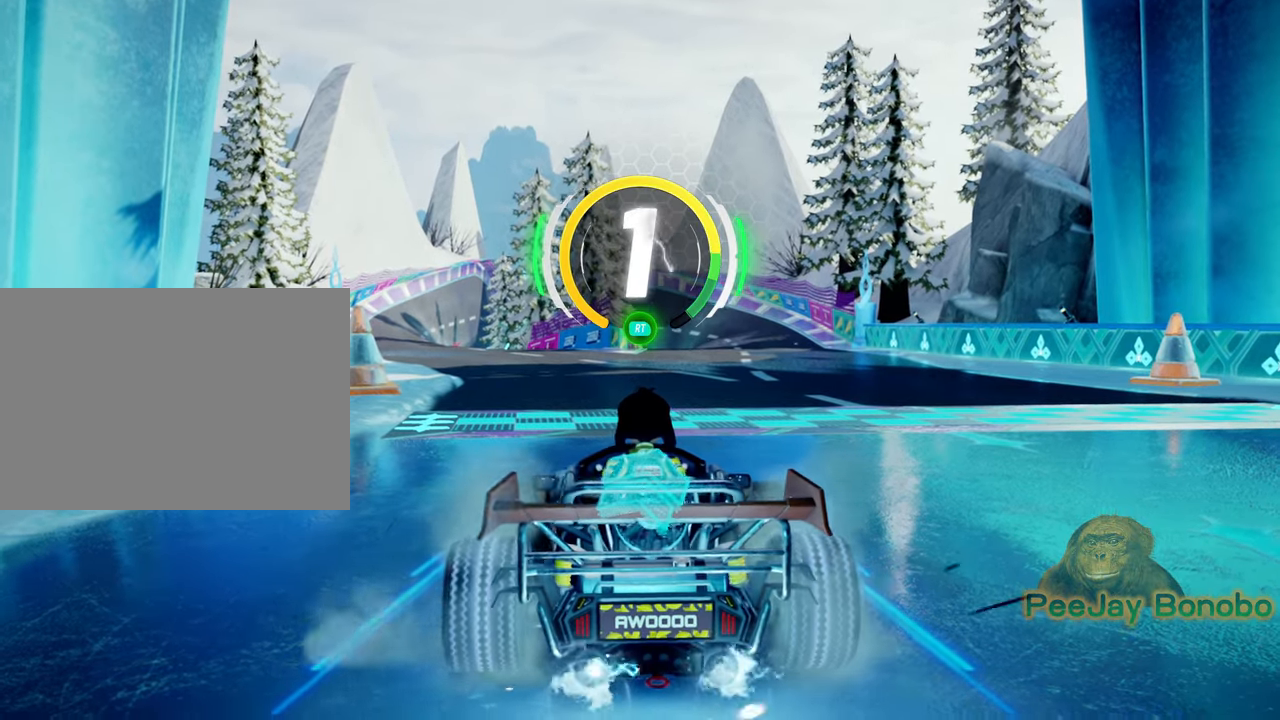
{"dt_ms": 500, "buttons": [], "left_stick": "up-left", "events": [[284, "DPAD_UP", "down"], [300, "DPAD_UP", "up"], [400, "left_stick", "up-left"]]}
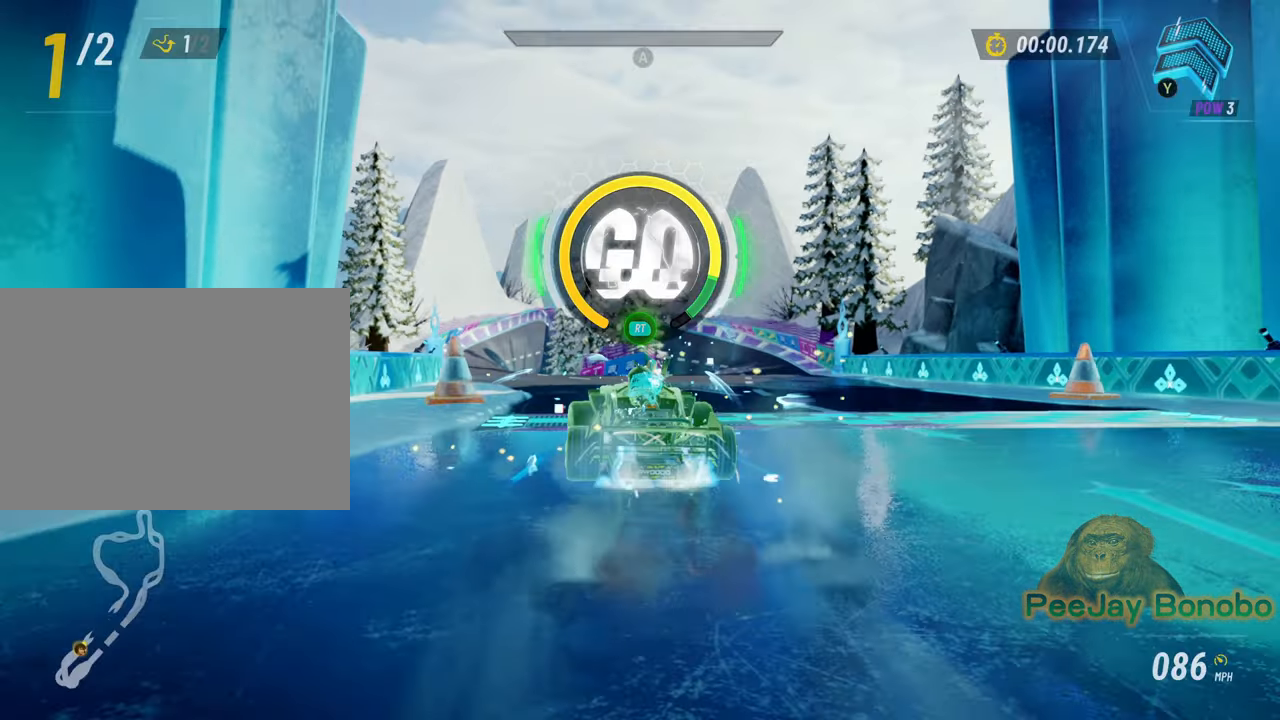
{"dt_ms": 1000, "buttons": [], "left_stick": "right", "events": [[17, "left_stick", "center"], [450, "DPAD_RIGHT", "down"], [500, "DPAD_RIGHT", "up"], [584, "left_stick", "left"], [667, "left_stick", "center"], [1000, "left_stick", "right"]]}